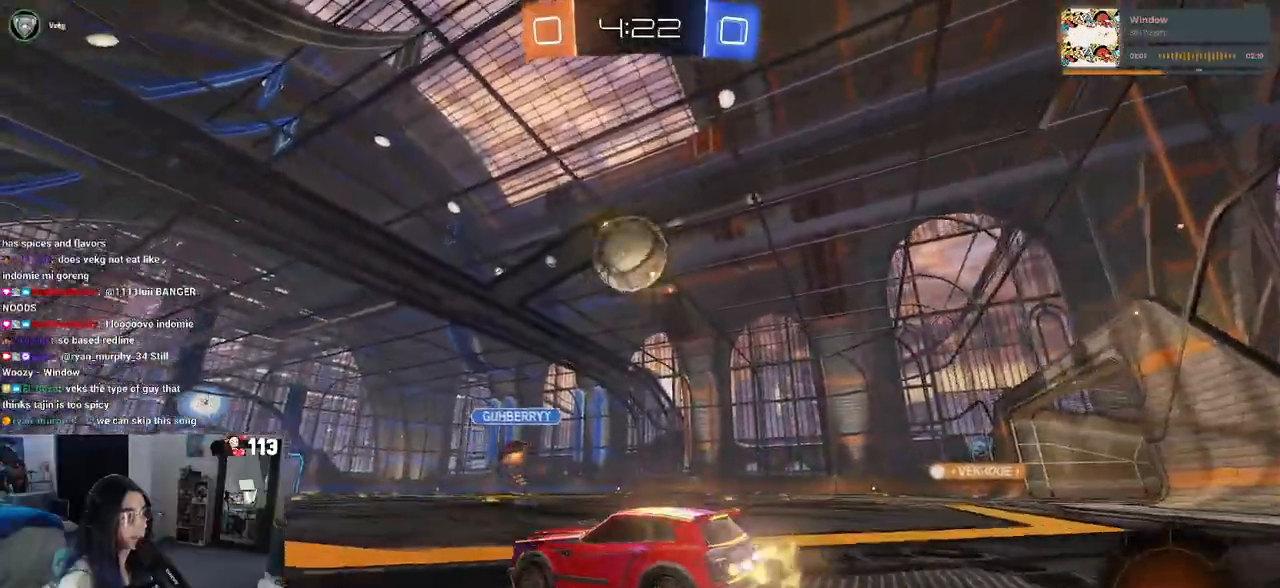
Gameplay with a controller (PlayStation layout); each line is a JSON object with the inputs held at the frame after it. "events" lists button and stick changes between this image and that frame as [ms after this image, input, new state], when the widget could be followed in between.
{"buttons": ["R2"], "left_stick": "left", "right_stick": "center", "events": [[183, "SQUARE", "up"]]}
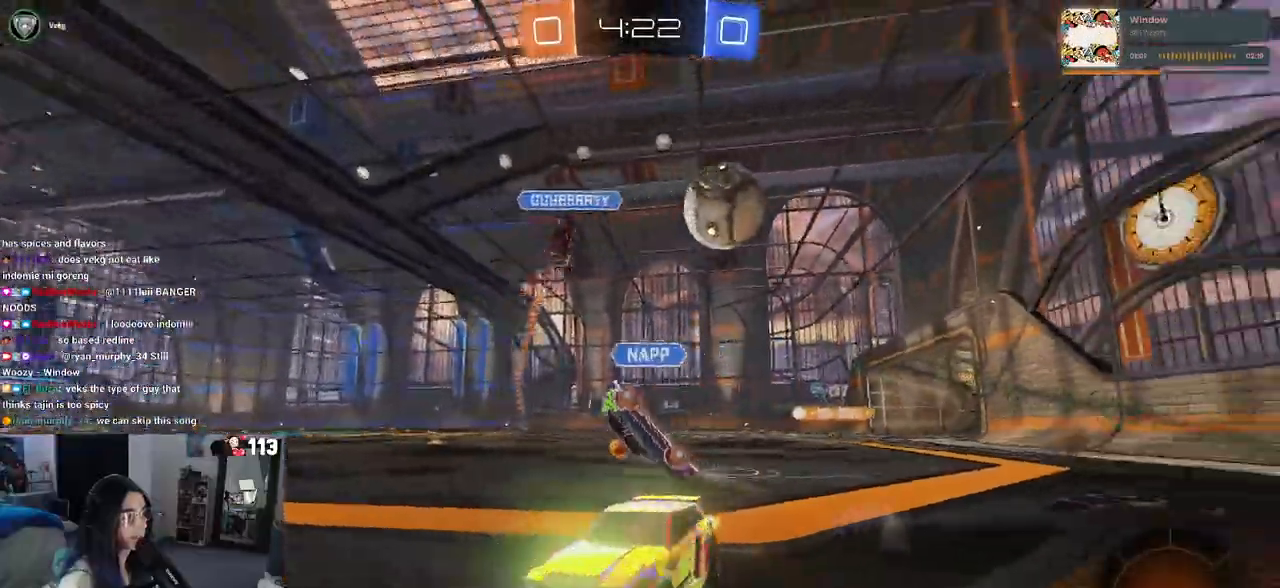
{"buttons": ["R2"], "left_stick": "left", "right_stick": "center", "events": [[250, "SQUARE", "down"], [367, "SQUARE", "up"]]}
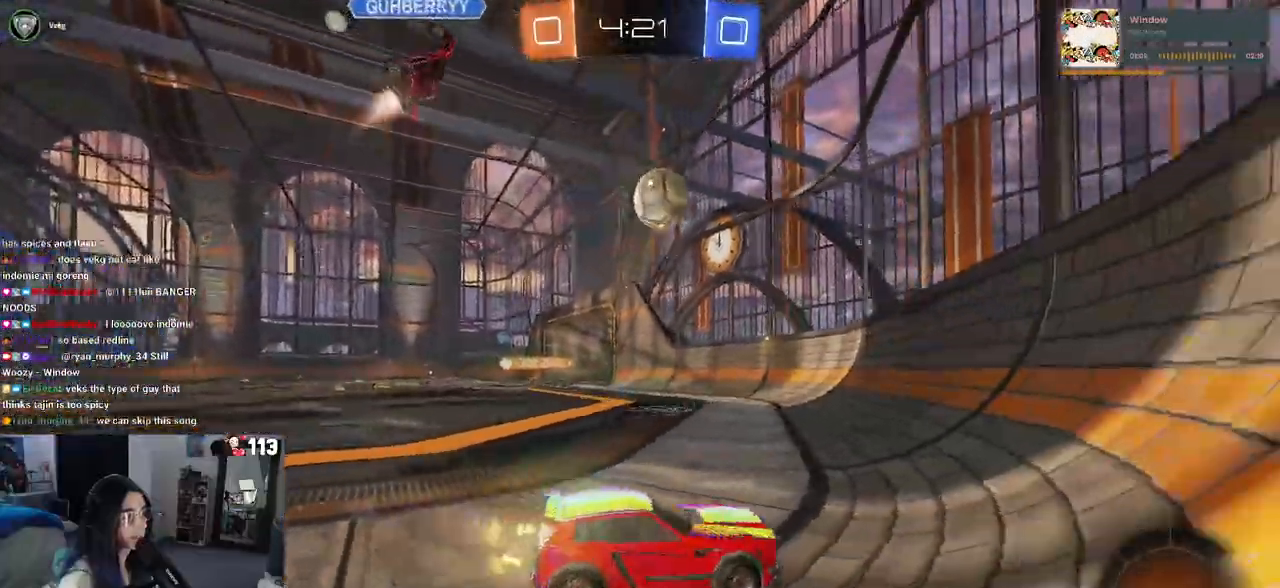
{"buttons": ["R2"], "left_stick": "left", "right_stick": "center", "events": []}
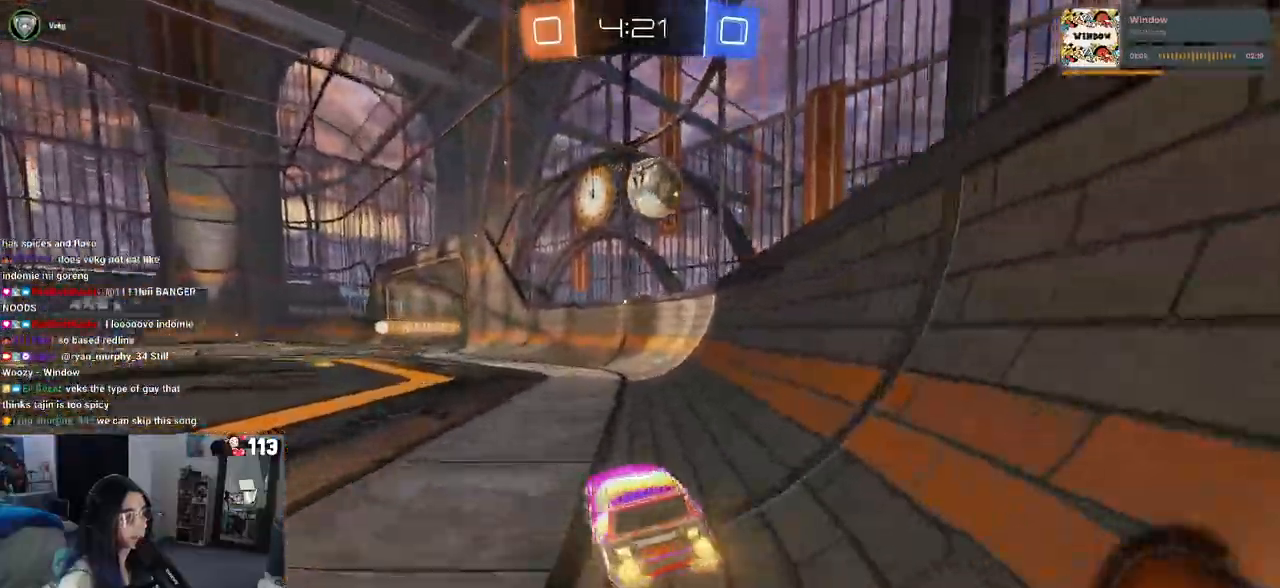
{"buttons": ["R2"], "left_stick": "center", "right_stick": "center", "events": [[283, "left_stick", "center"], [333, "left_stick", "right"], [433, "left_stick", "center"]]}
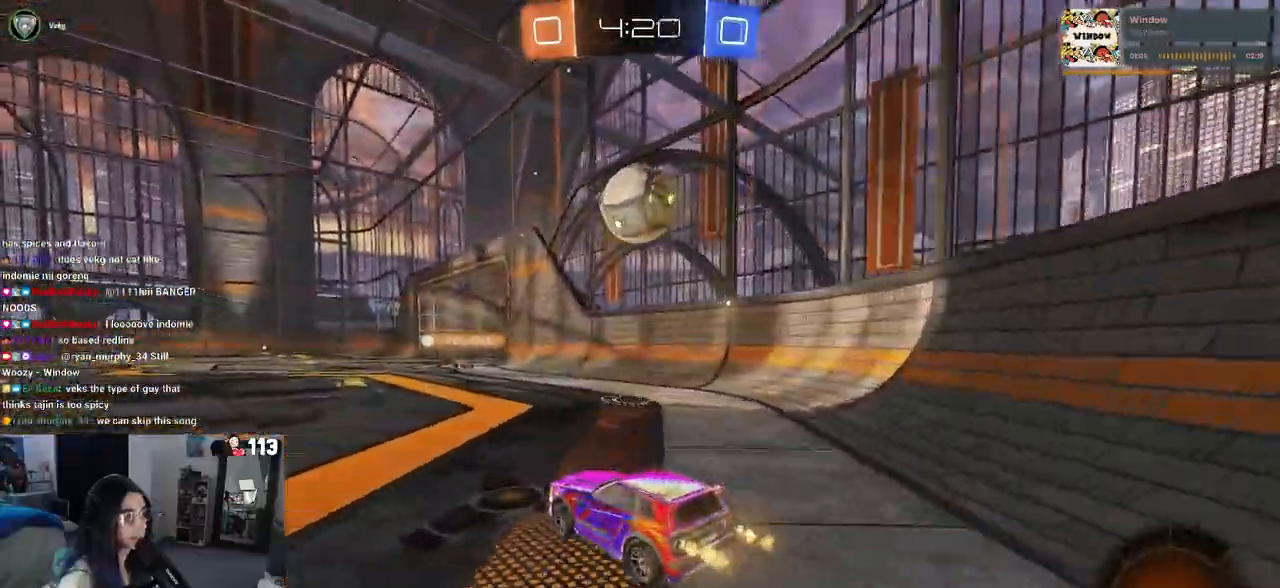
{"buttons": ["SQUARE", "R2"], "left_stick": "down-left", "right_stick": "center", "events": [[33, "CROSS", "down"], [83, "left_stick", "up-left"], [100, "CROSS", "up"], [167, "CROSS", "down"], [233, "SQUARE", "down"], [267, "CROSS", "up"], [267, "left_stick", "down"], [417, "left_stick", "down-left"]]}
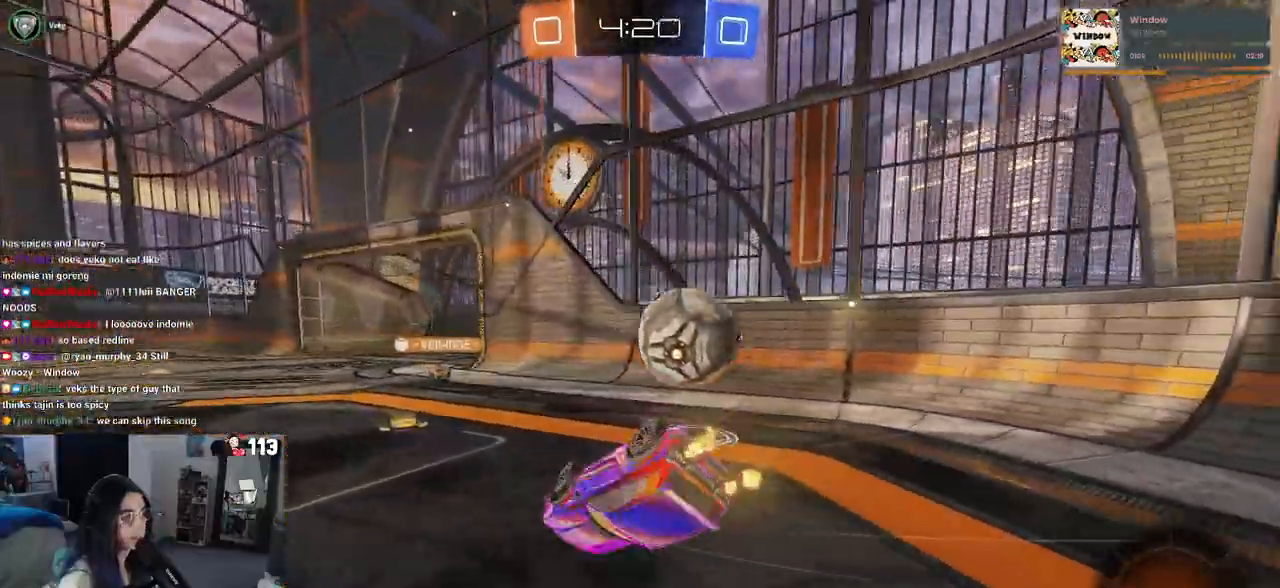
{"buttons": ["R2"], "left_stick": "down-left", "right_stick": "center", "events": [[500, "SQUARE", "up"]]}
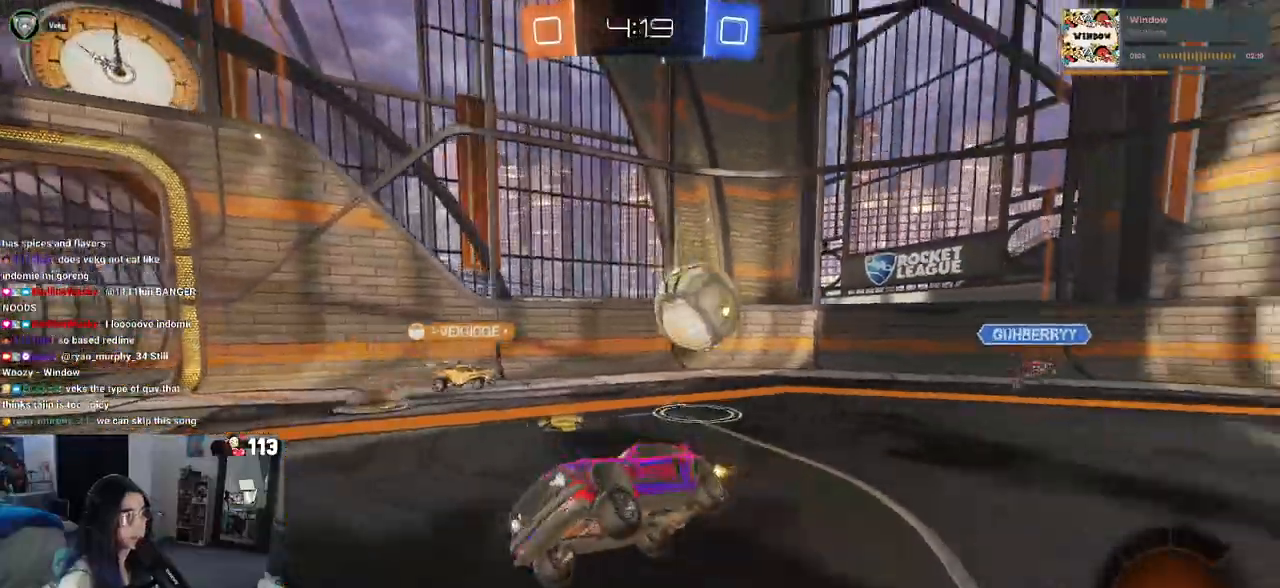
{"buttons": ["TRIANGLE", "R2"], "left_stick": "right", "right_stick": "center", "events": [[17, "left_stick", "center"], [200, "left_stick", "right"], [433, "TRIANGLE", "down"]]}
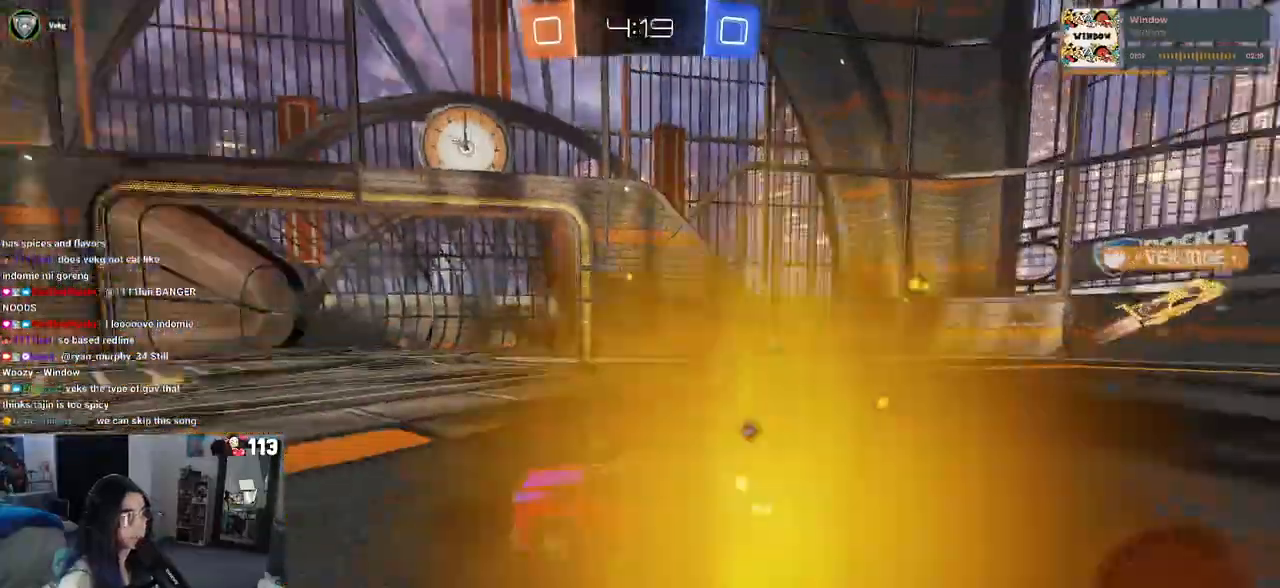
{"buttons": ["R2"], "left_stick": "left", "right_stick": "center", "events": [[33, "TRIANGLE", "up"], [183, "left_stick", "center"], [433, "left_stick", "left"]]}
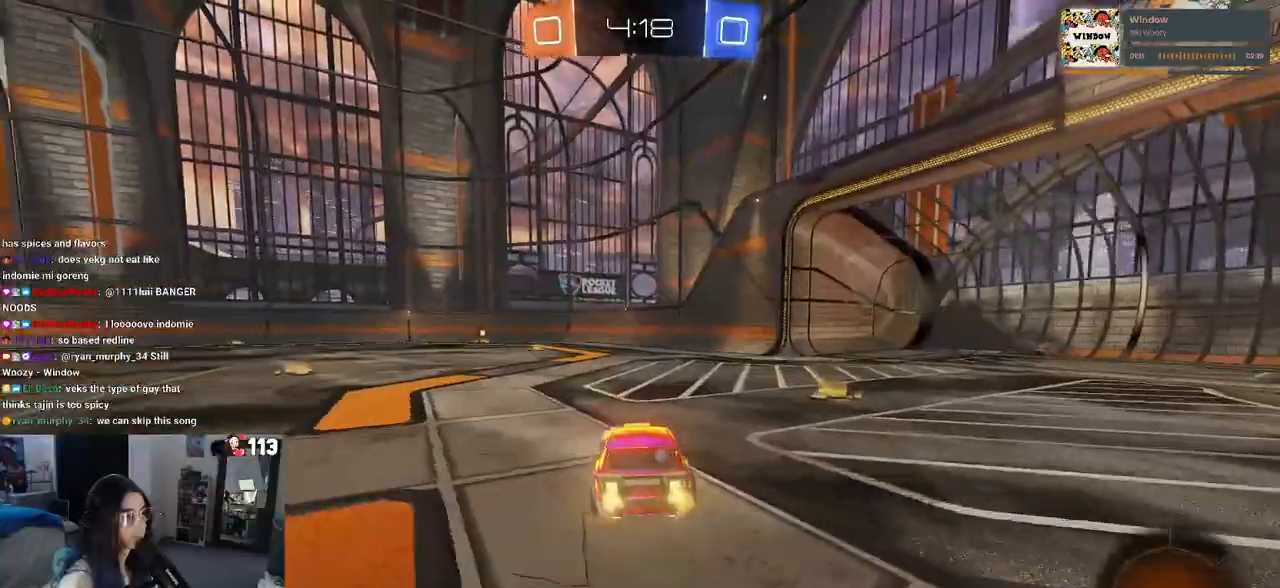
{"buttons": ["R1", "R2"], "left_stick": "right", "right_stick": "center", "events": [[100, "R1", "down"], [117, "TRIANGLE", "down"], [217, "left_stick", "center"], [283, "TRIANGLE", "up"], [500, "left_stick", "right"]]}
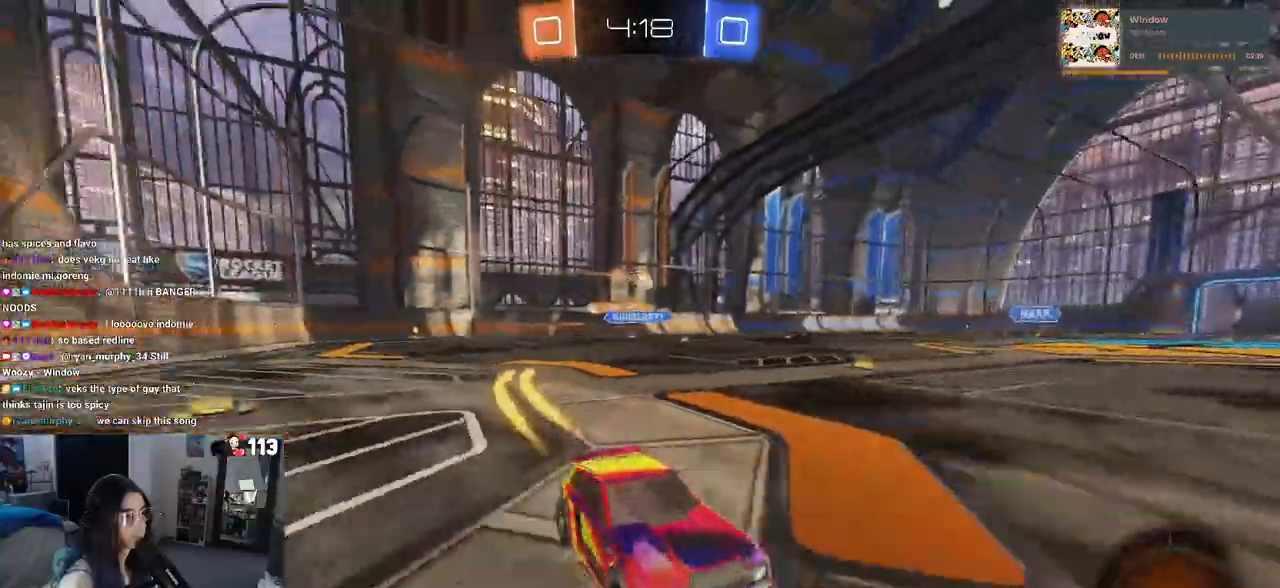
{"buttons": ["R1", "R2"], "left_stick": "center", "right_stick": "center", "events": [[117, "left_stick", "center"], [233, "TRIANGLE", "down"], [383, "TRIANGLE", "up"]]}